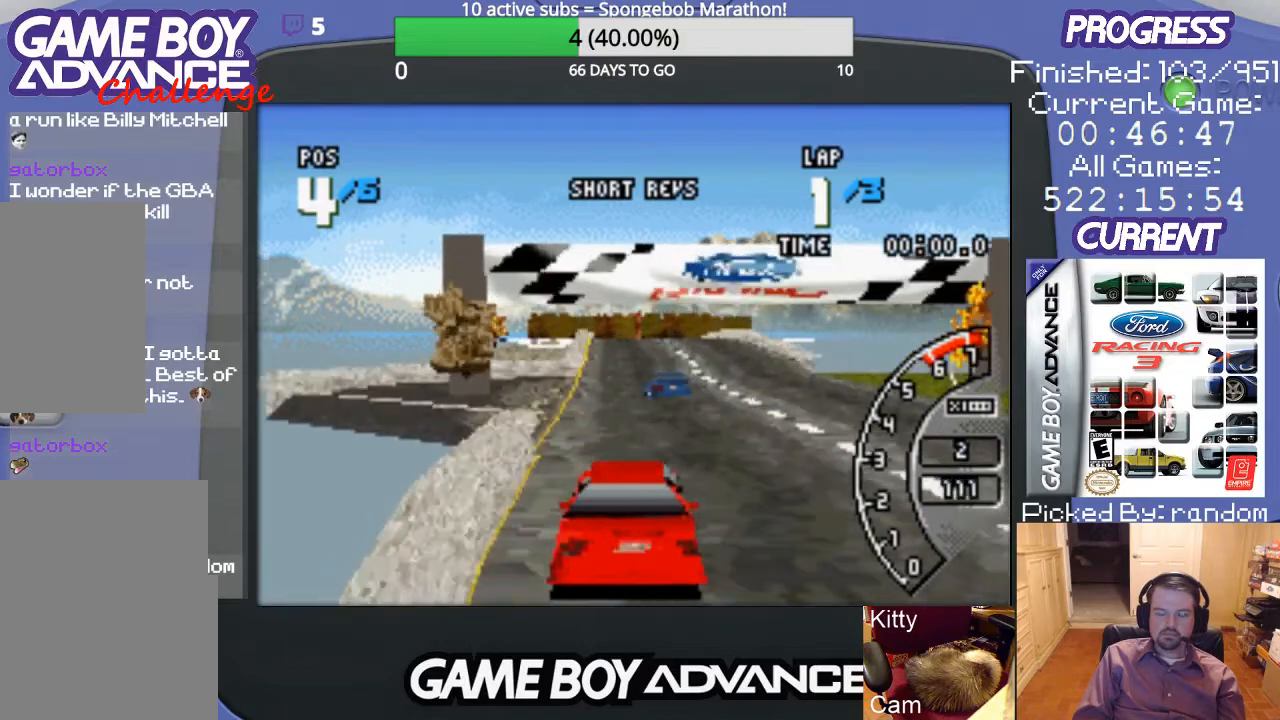
Gameplay with a controller (Nintendo layout); each line is a JSON object with the inputs held at the frame after it. "events" lists button and stick changes between this image and that frame as [ms after this image, input, new state], when the widget could be followed in between. Not read: L3 R3.
{"buttons": ["A"], "events": []}
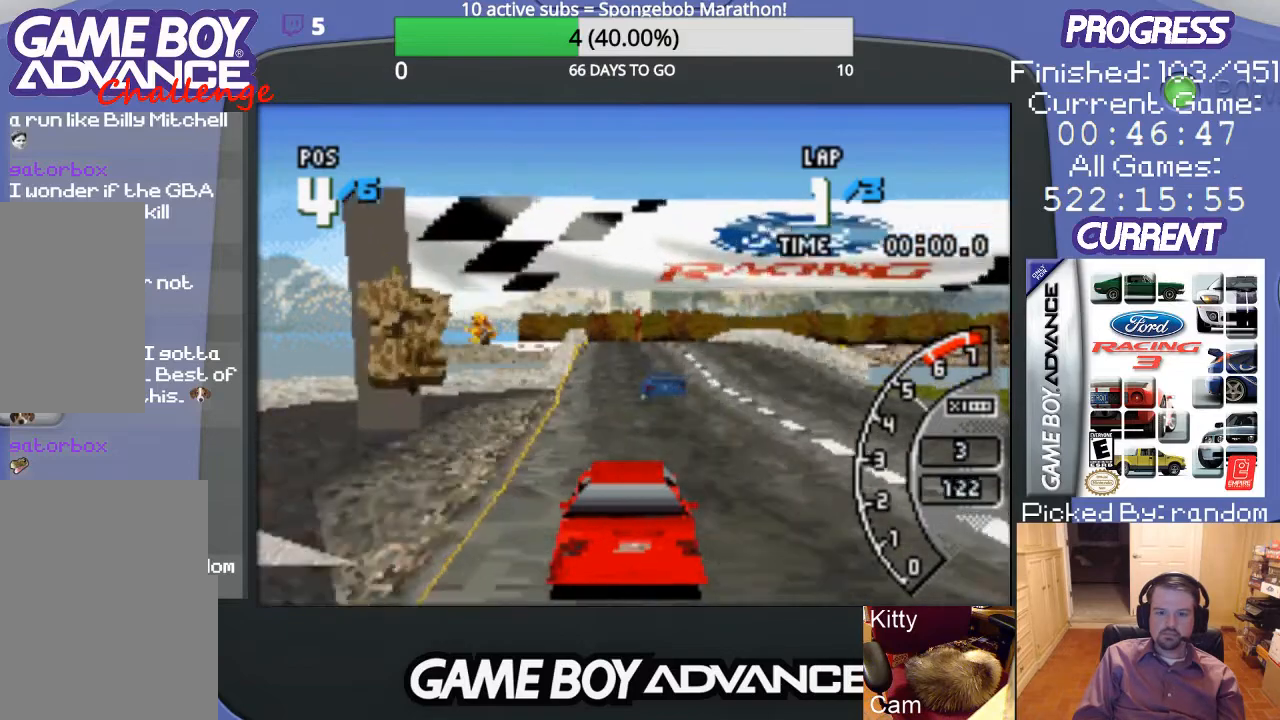
{"buttons": ["A"], "events": []}
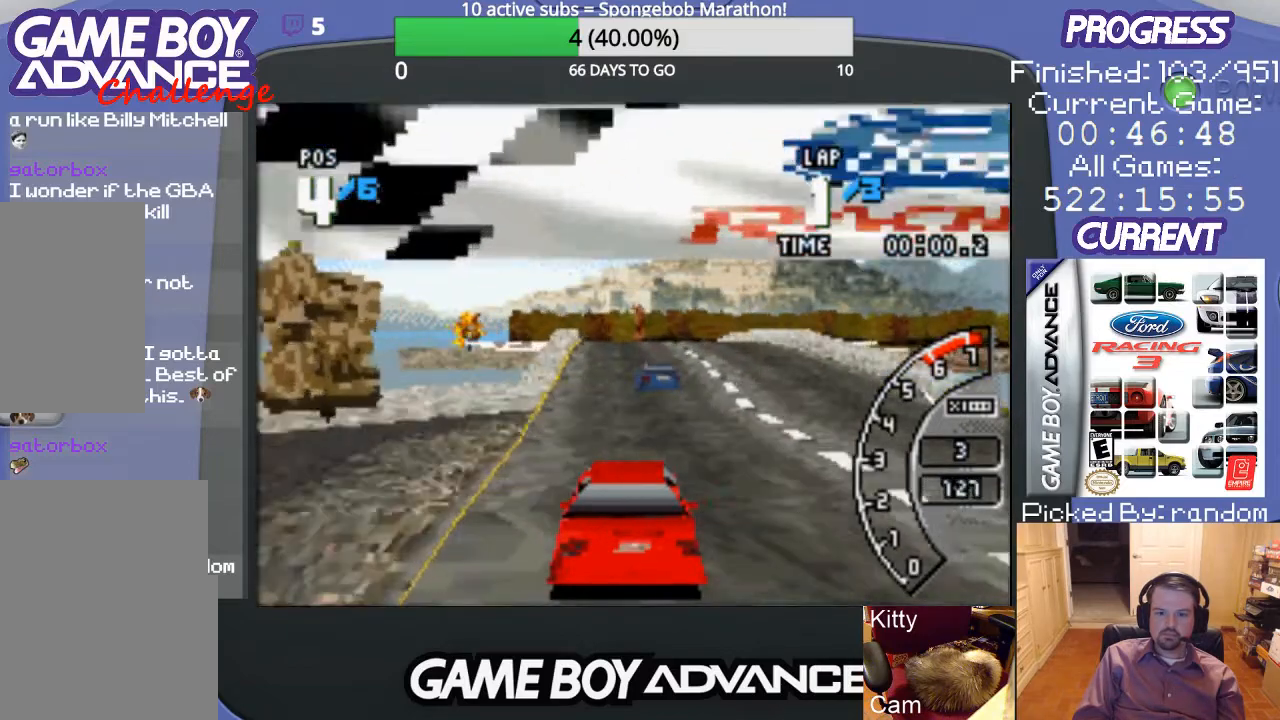
{"buttons": ["A"], "events": []}
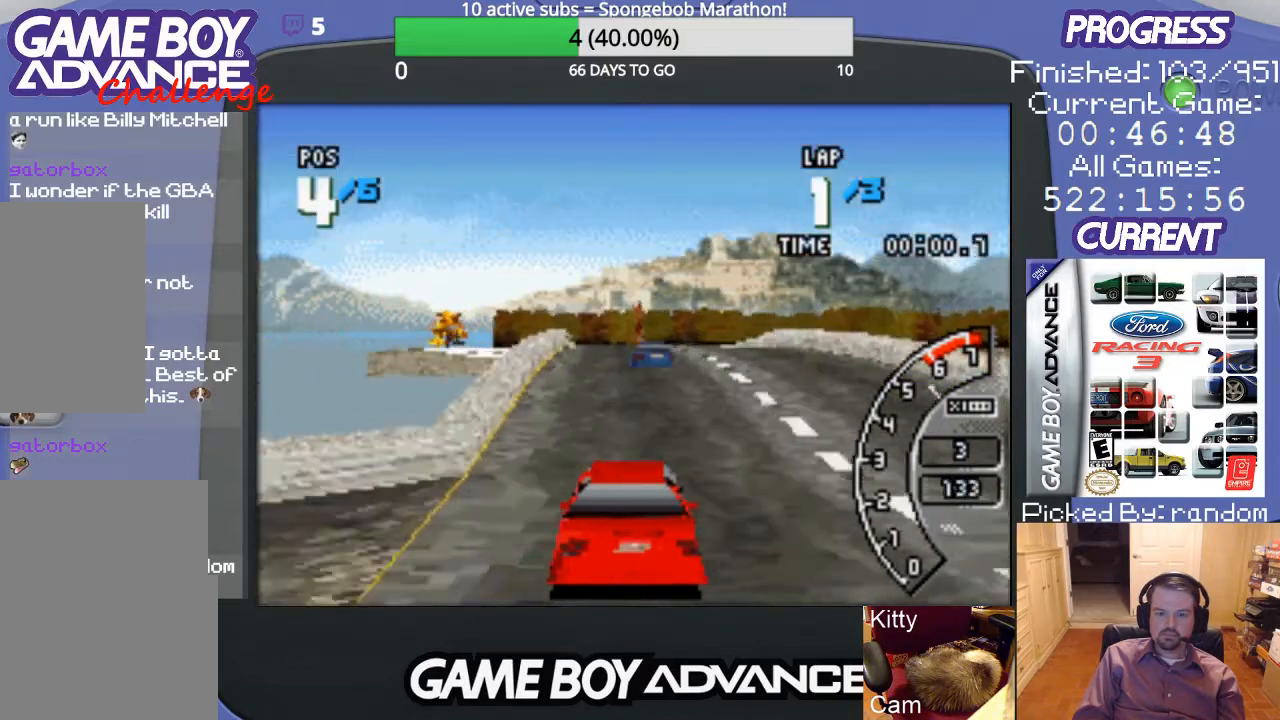
{"buttons": ["A"], "events": []}
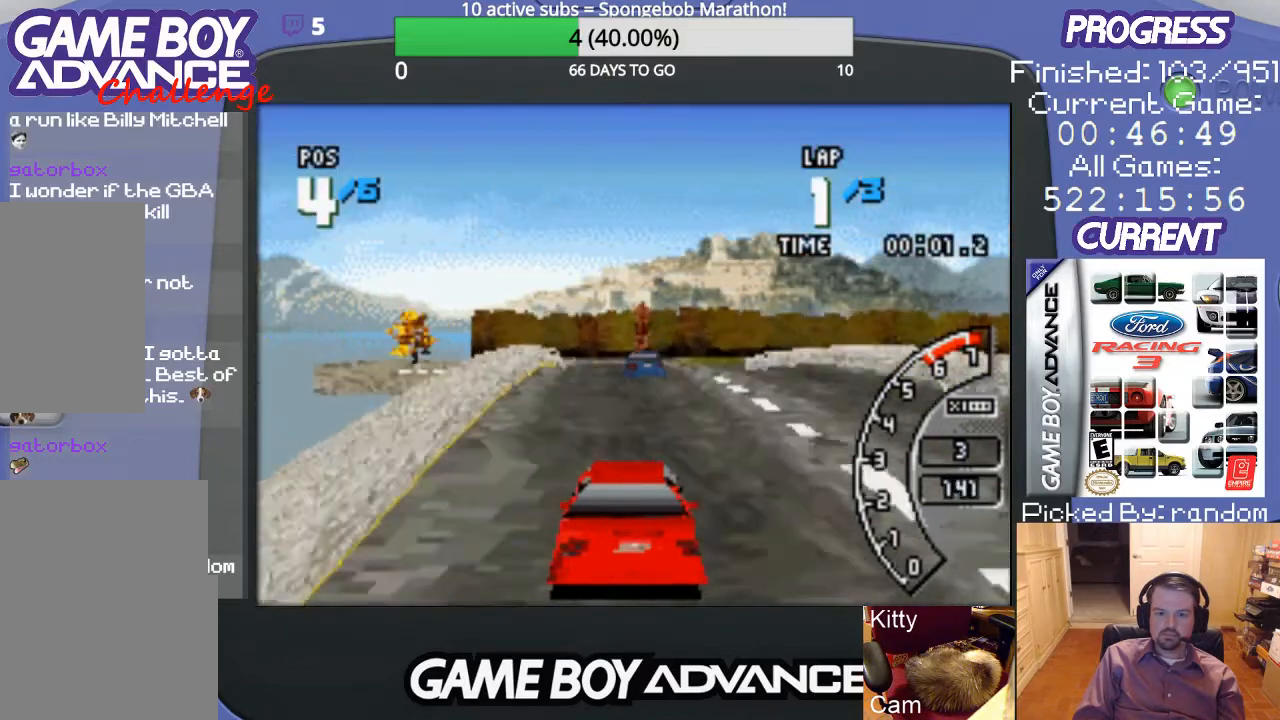
{"buttons": ["A"], "events": []}
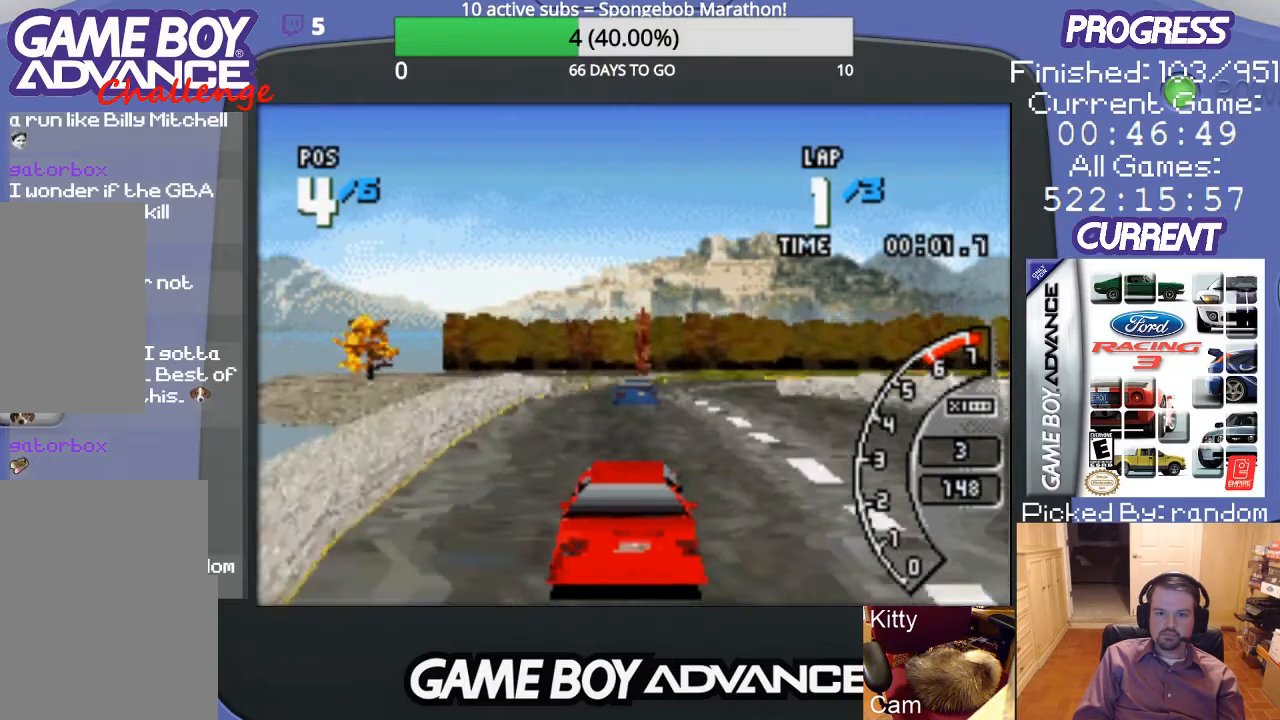
{"buttons": ["A"], "events": []}
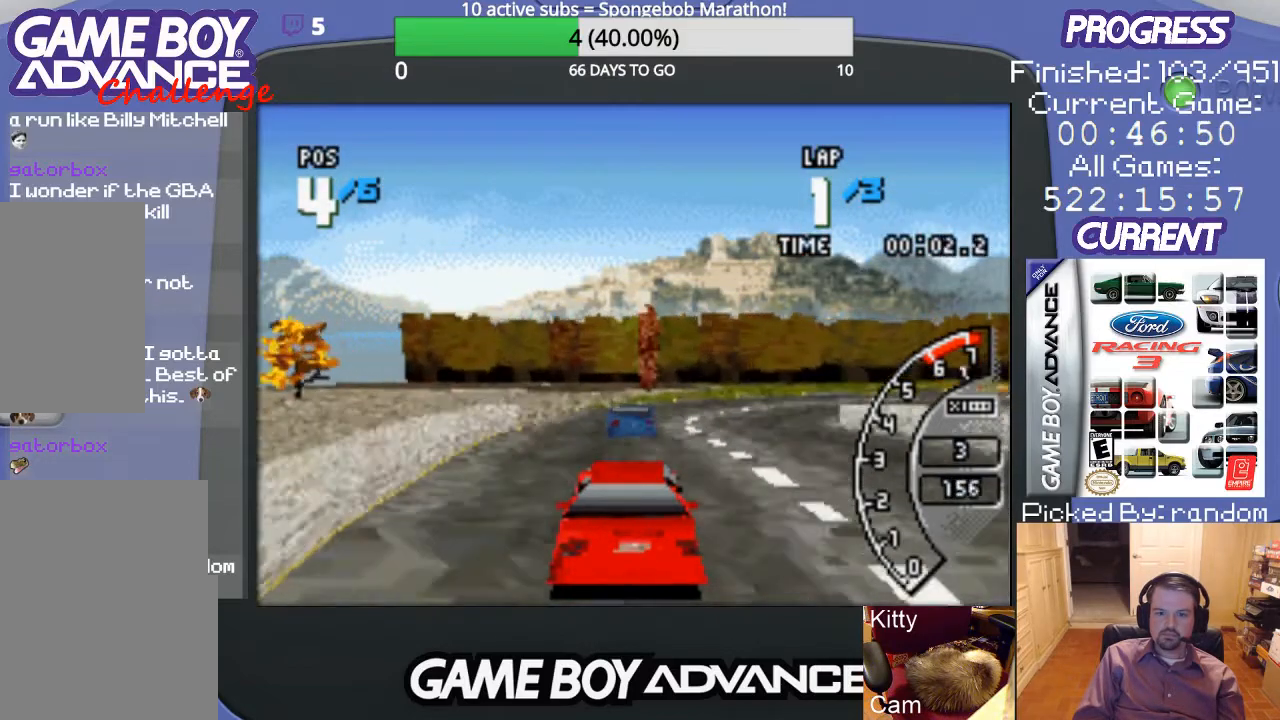
{"buttons": ["A", "DPAD_RIGHT"], "events": [[33, "DPAD_RIGHT", "down"], [133, "A", "up"], [300, "A", "down"], [367, "A", "up"], [467, "A", "down"]]}
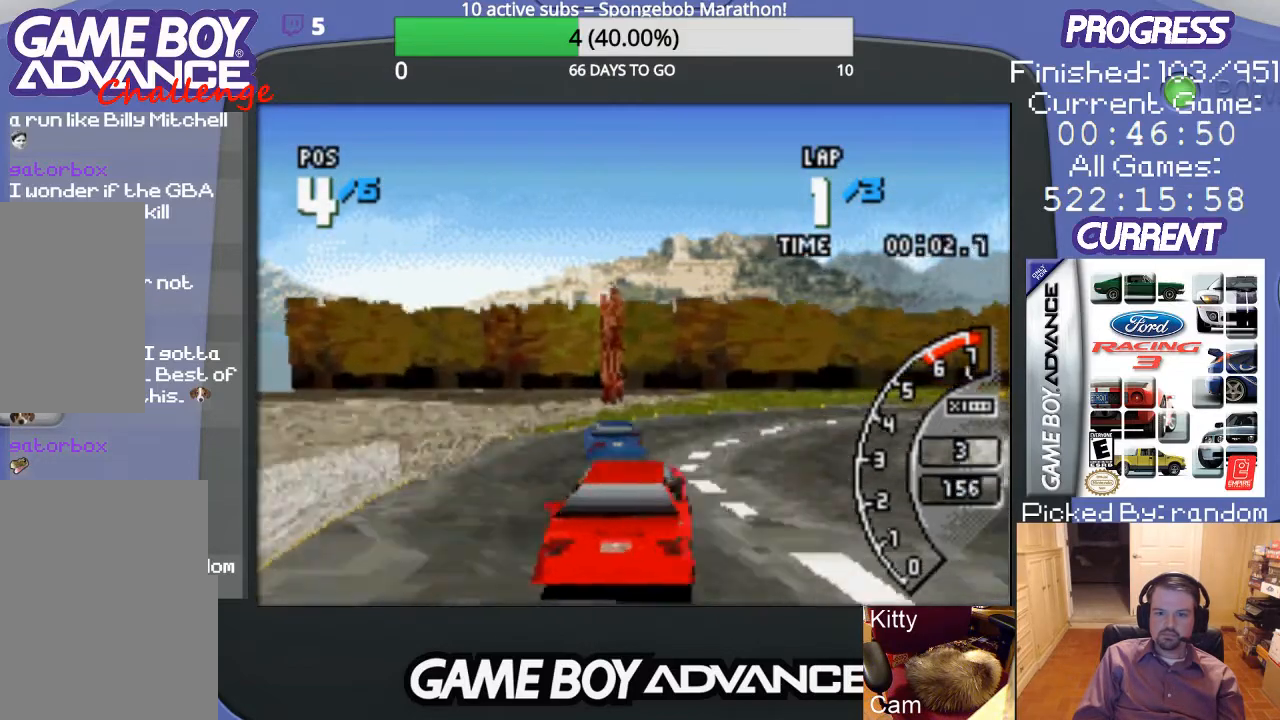
{"buttons": ["DPAD_RIGHT"], "events": [[67, "A", "up"], [133, "A", "down"], [200, "A", "up"], [333, "A", "down"], [367, "A", "up"]]}
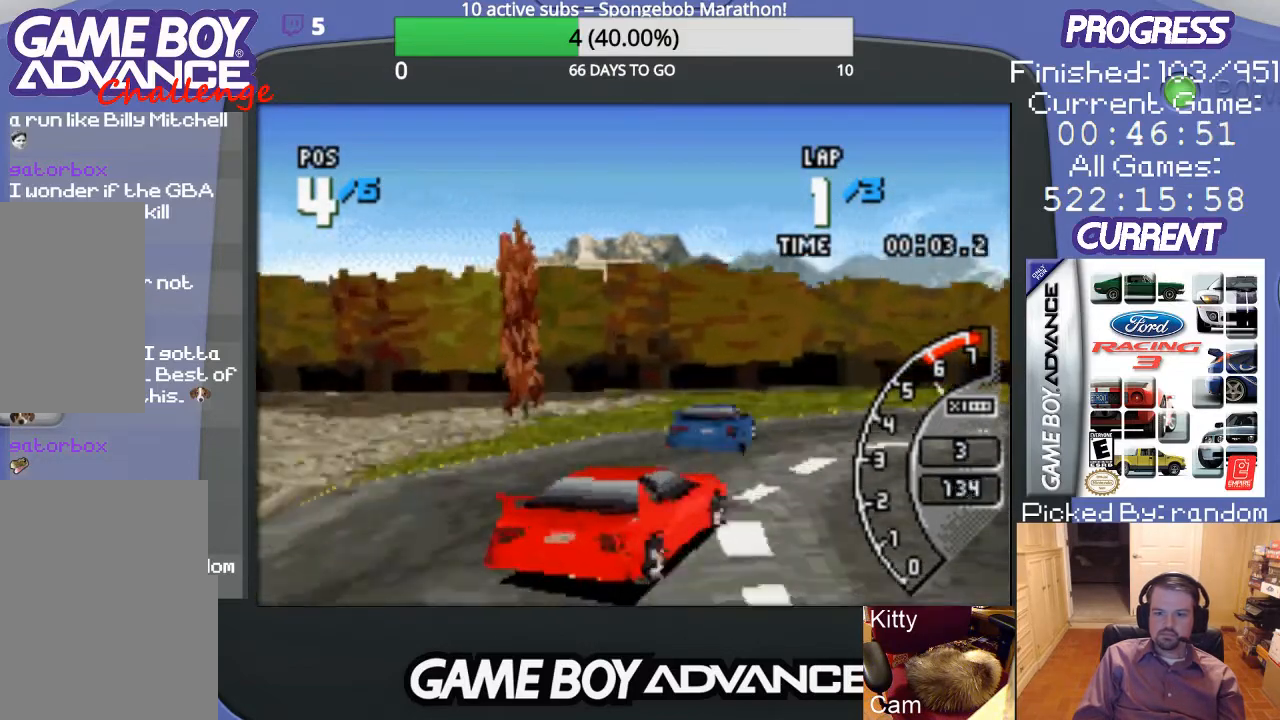
{"buttons": ["DPAD_RIGHT"], "events": []}
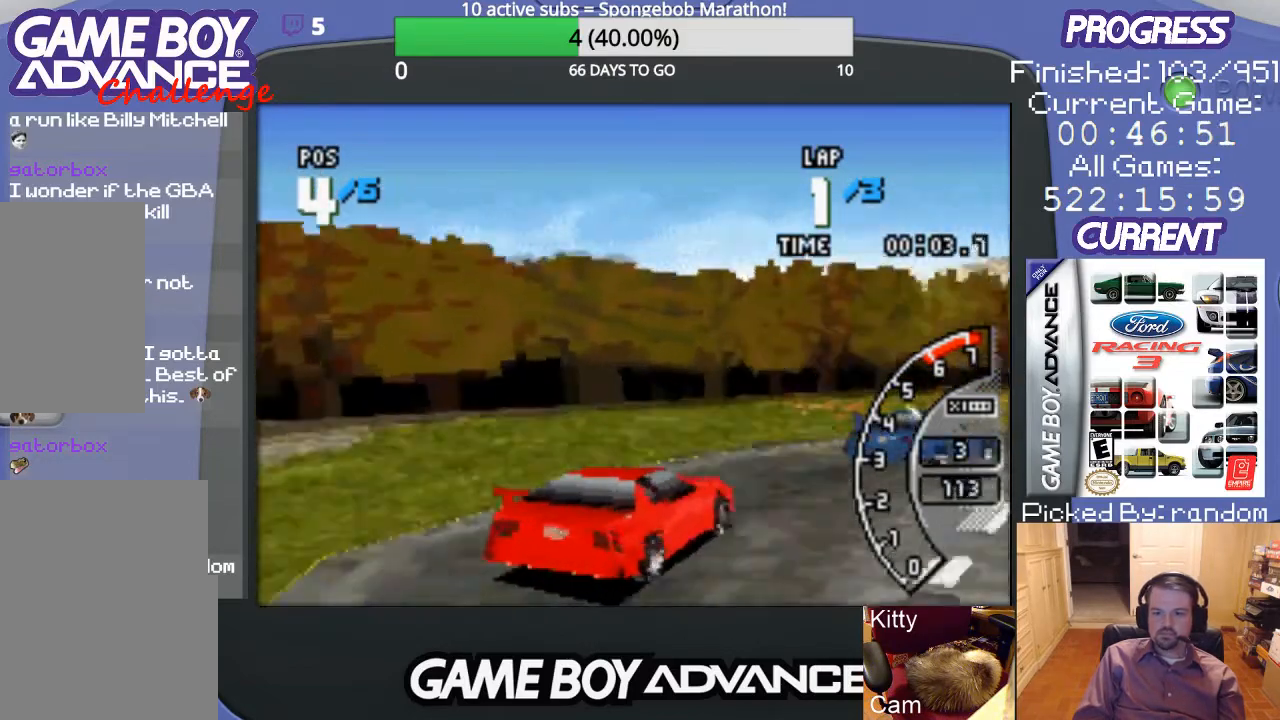
{"buttons": ["DPAD_RIGHT"], "events": [[200, "A", "down"], [333, "A", "up"], [433, "A", "down"], [500, "A", "up"]]}
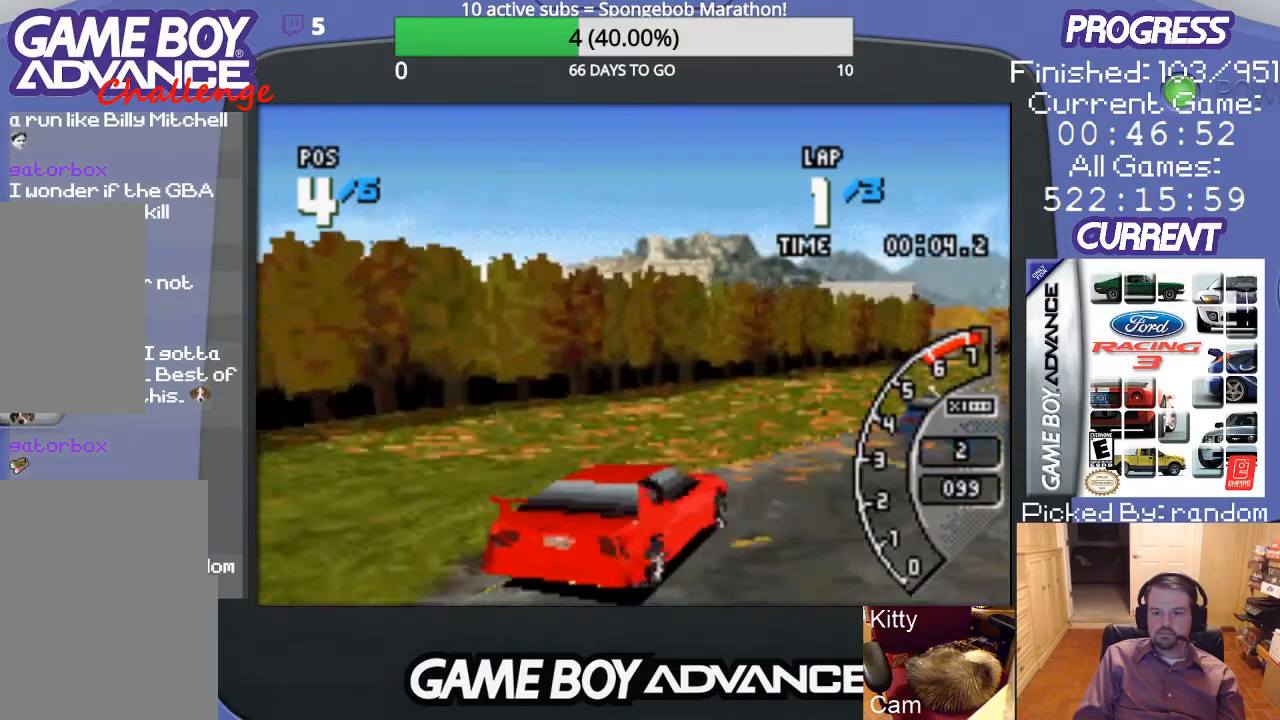
{"buttons": ["A"], "events": [[67, "A", "down"], [467, "DPAD_RIGHT", "up"]]}
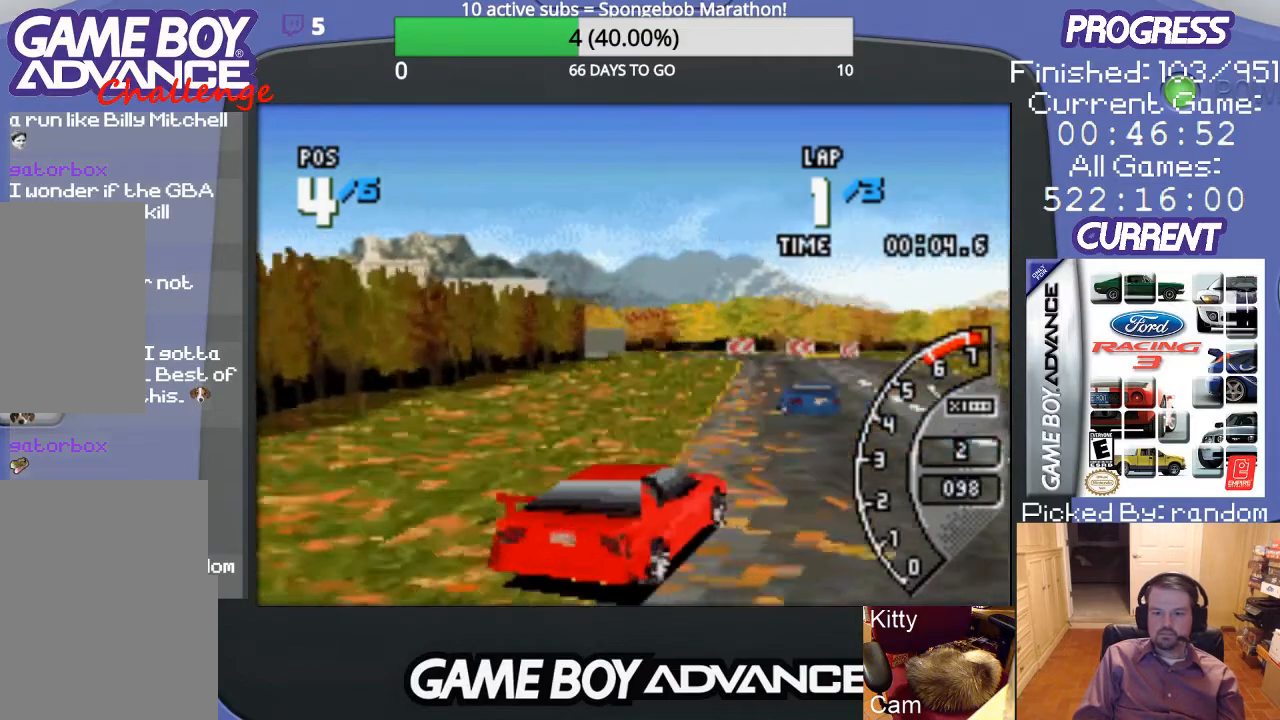
{"buttons": ["A", "DPAD_LEFT"], "events": [[267, "DPAD_LEFT", "down"]]}
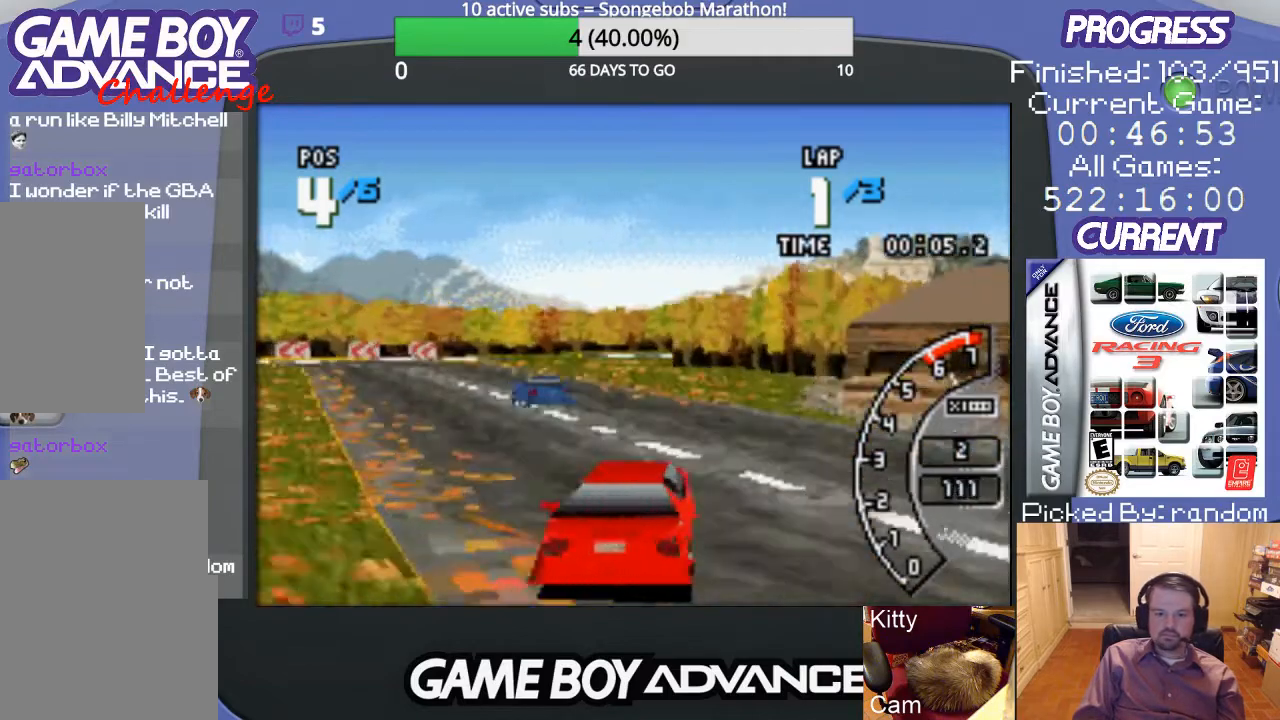
{"buttons": ["A", "DPAD_LEFT"], "events": [[300, "DPAD_LEFT", "up"], [467, "DPAD_LEFT", "down"]]}
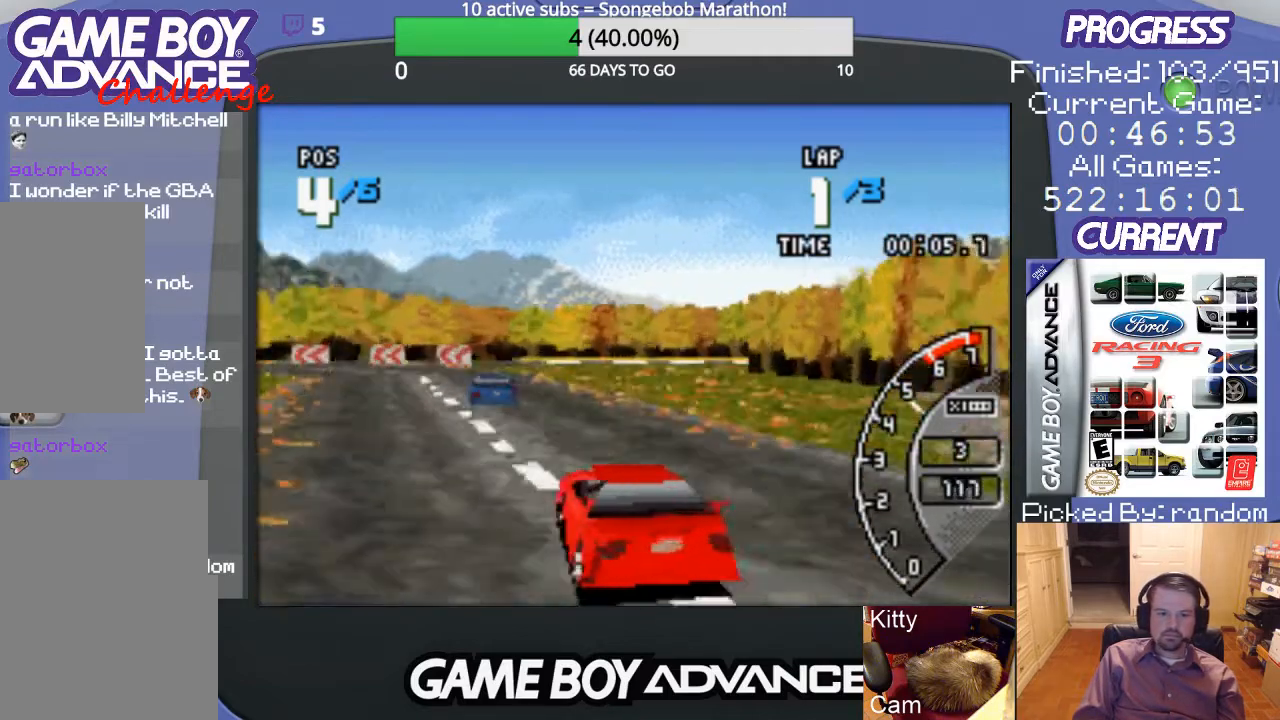
{"buttons": ["A"], "events": [[233, "DPAD_LEFT", "up"]]}
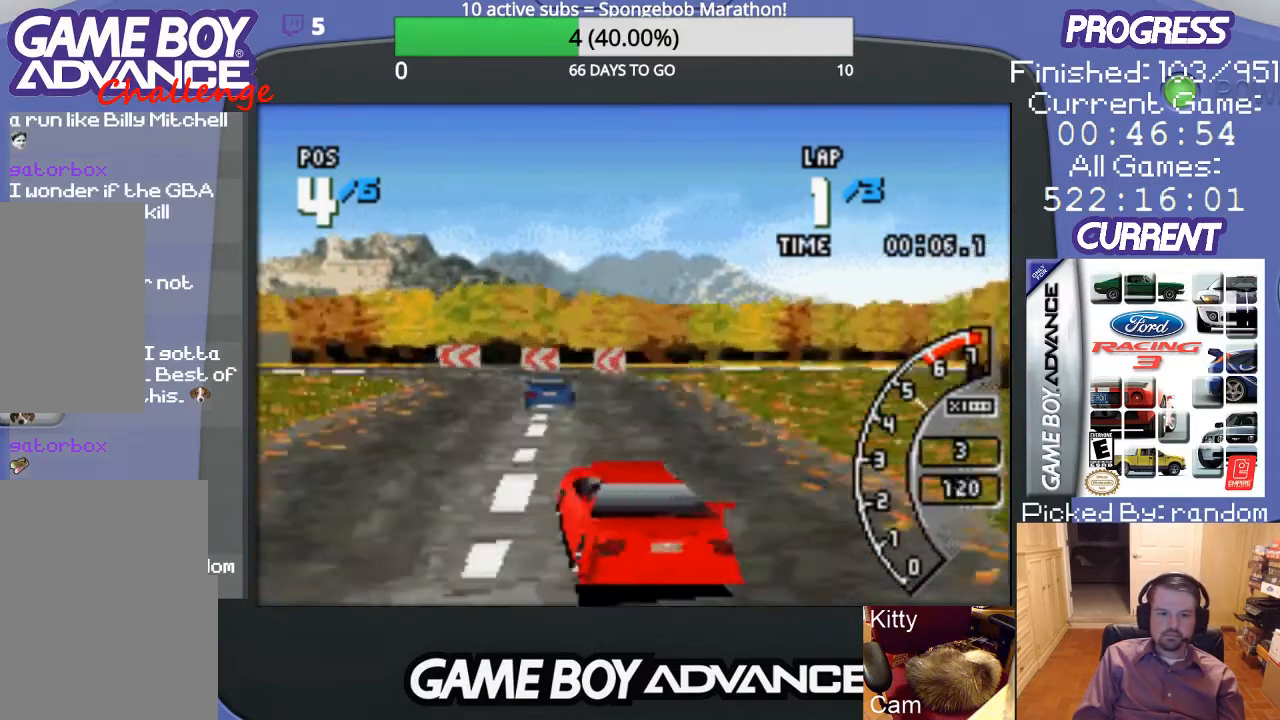
{"buttons": ["A"], "events": [[100, "DPAD_LEFT", "down"], [167, "DPAD_LEFT", "up"], [333, "DPAD_LEFT", "down"], [500, "DPAD_LEFT", "up"]]}
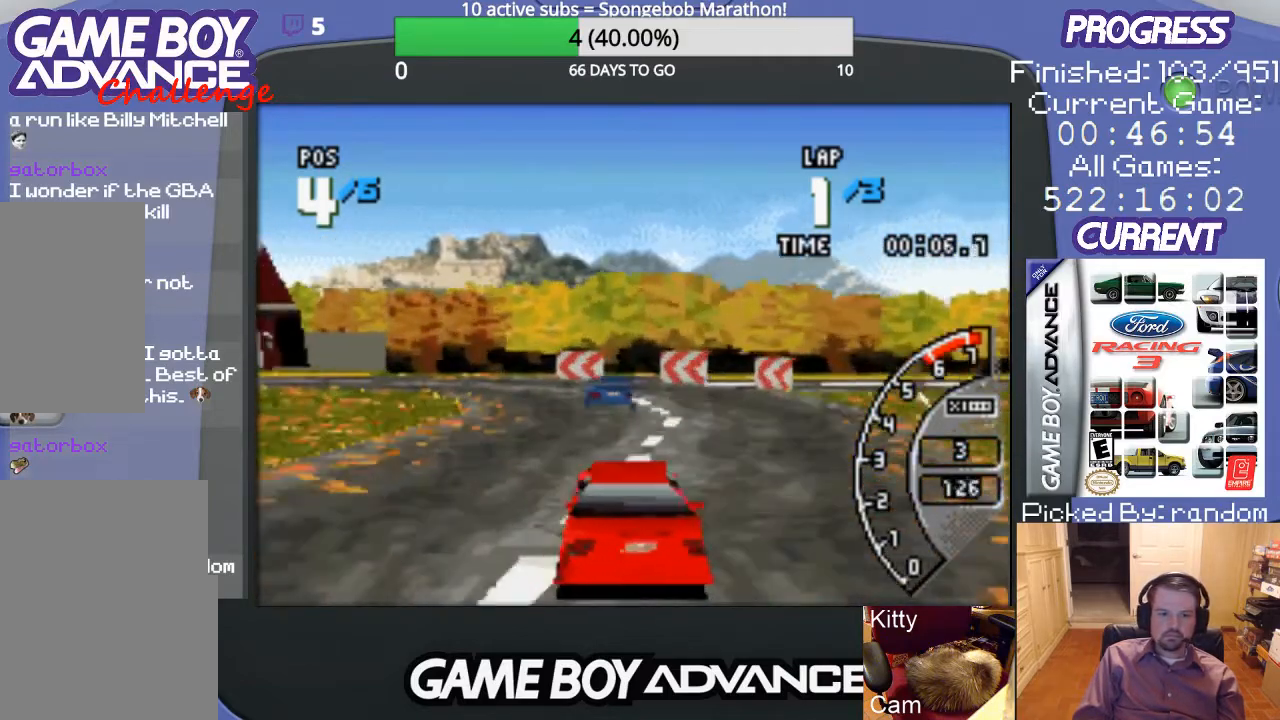
{"buttons": ["B", "DPAD_UP", "DPAD_LEFT"], "events": [[167, "DPAD_LEFT", "down"], [367, "DPAD_UP", "down"], [467, "A", "up"], [467, "B", "down"]]}
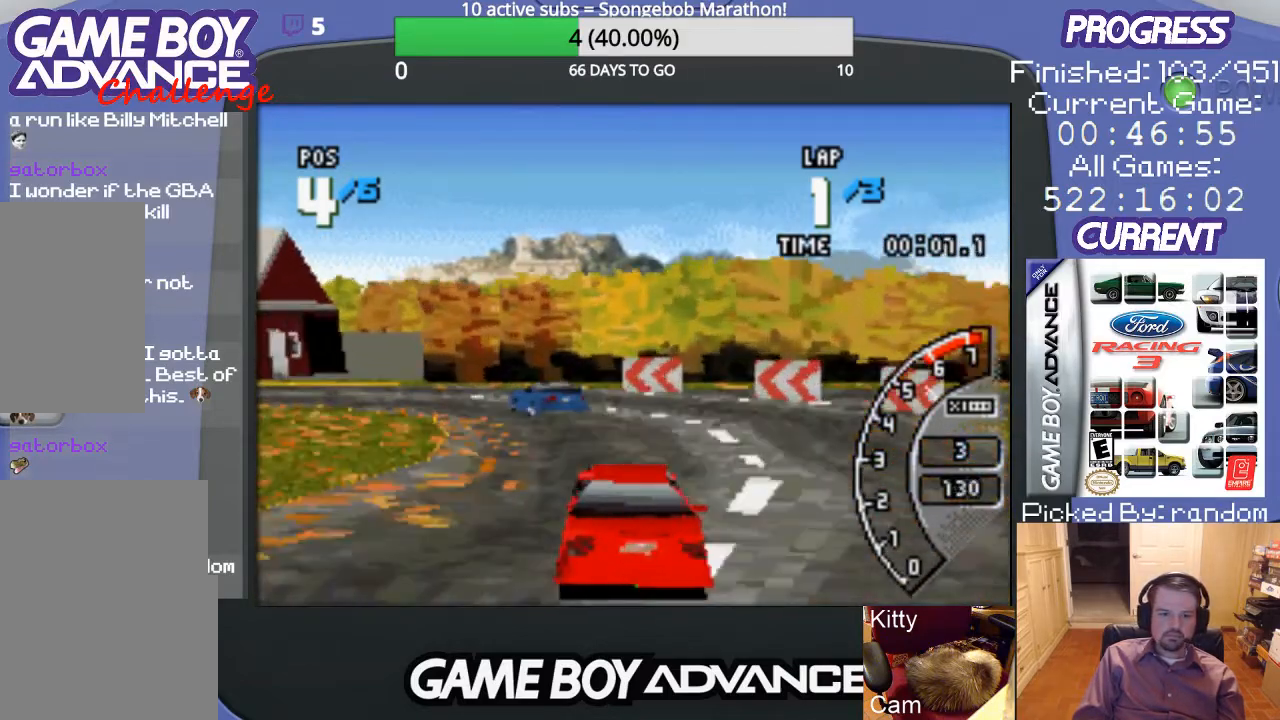
{"buttons": ["DPAD_LEFT"], "events": [[100, "B", "up"], [133, "DPAD_UP", "up"]]}
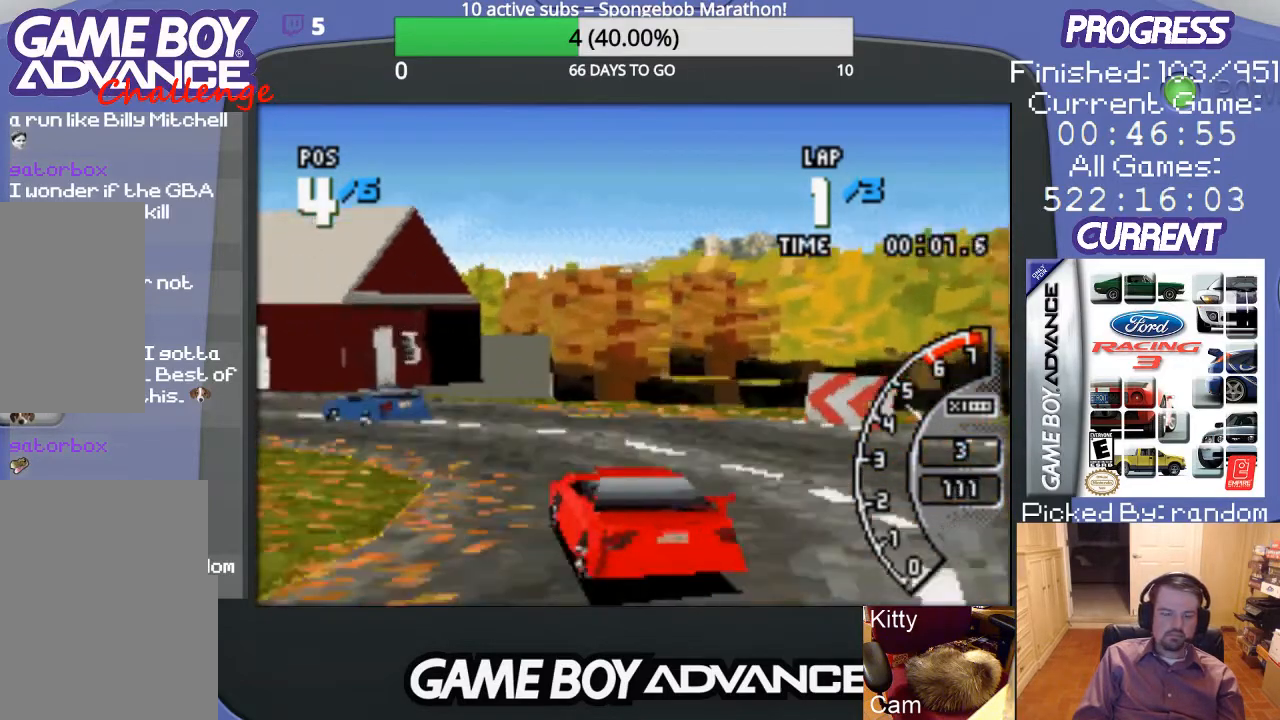
{"buttons": ["A", "DPAD_LEFT"], "events": [[100, "A", "down"]]}
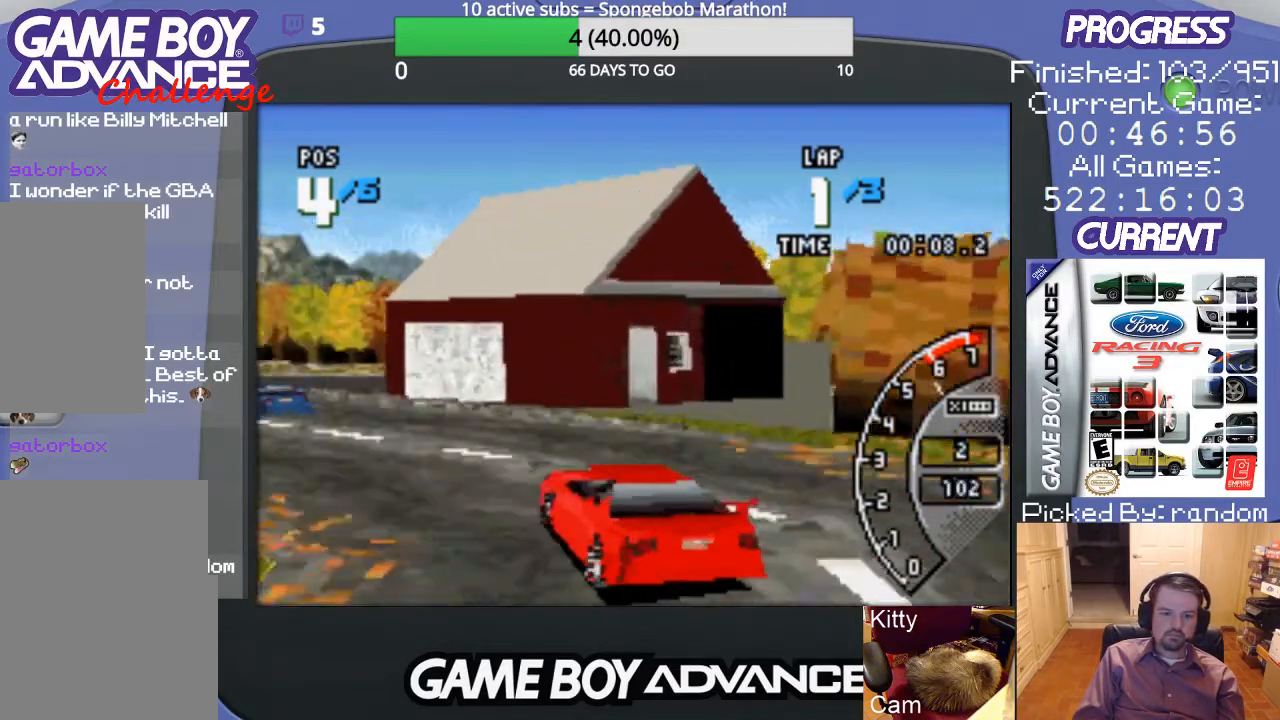
{"buttons": ["A"], "events": [[367, "DPAD_LEFT", "up"]]}
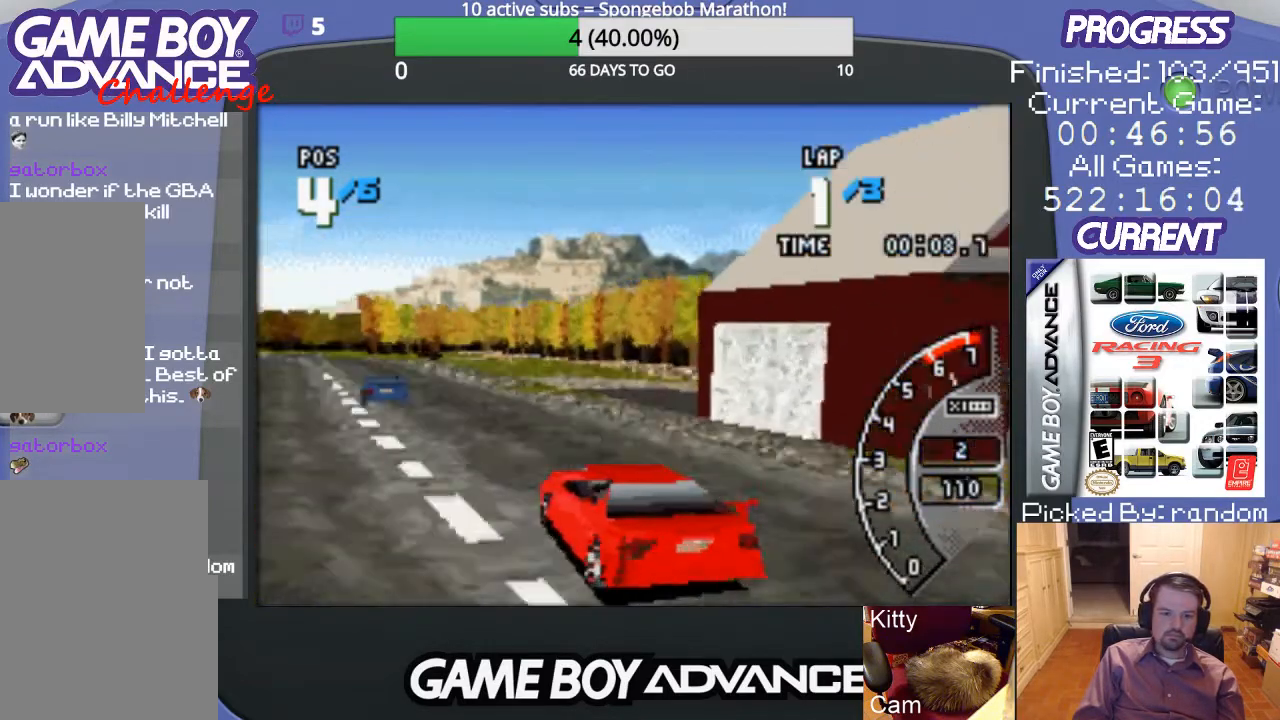
{"buttons": ["A"], "events": []}
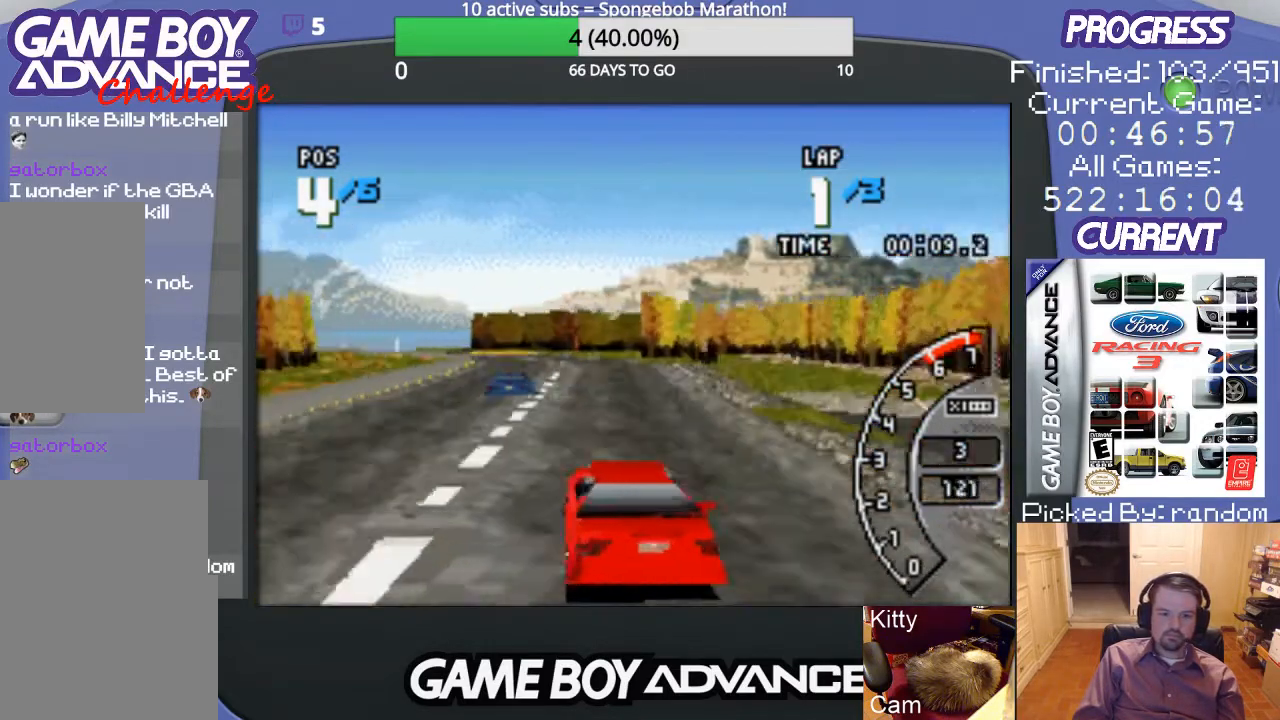
{"buttons": ["A"], "events": []}
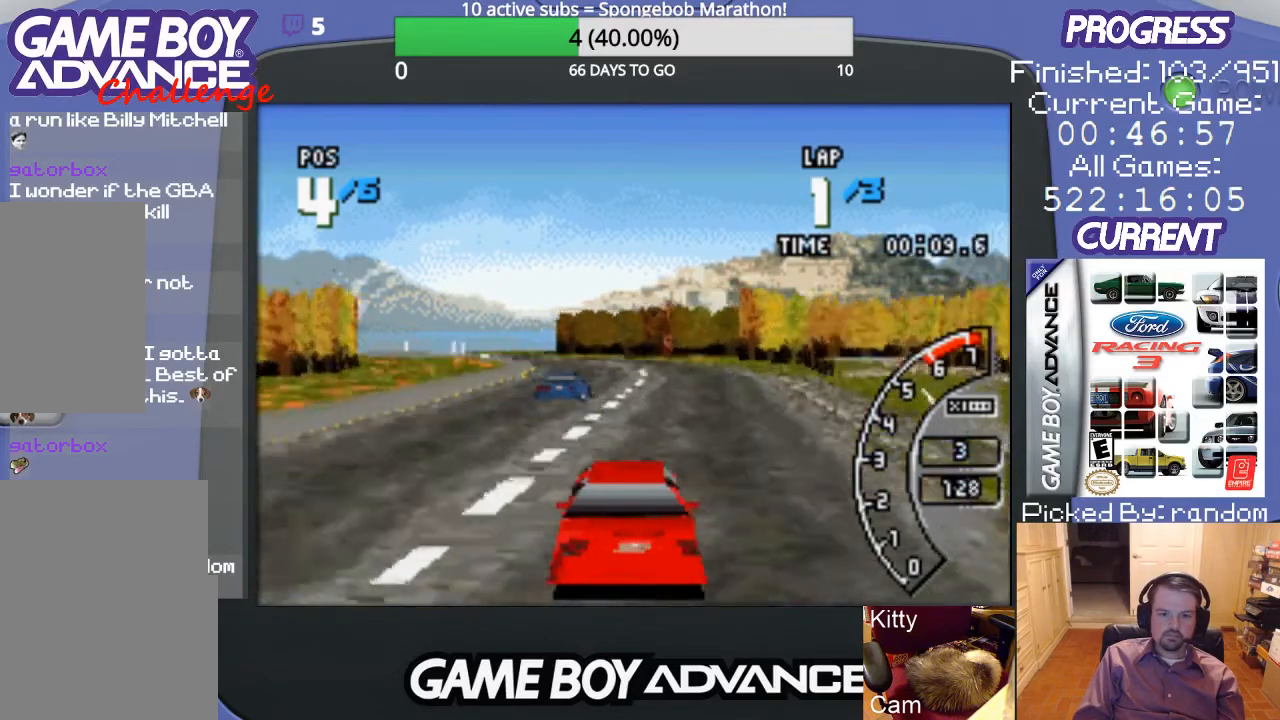
{"buttons": ["A"], "events": []}
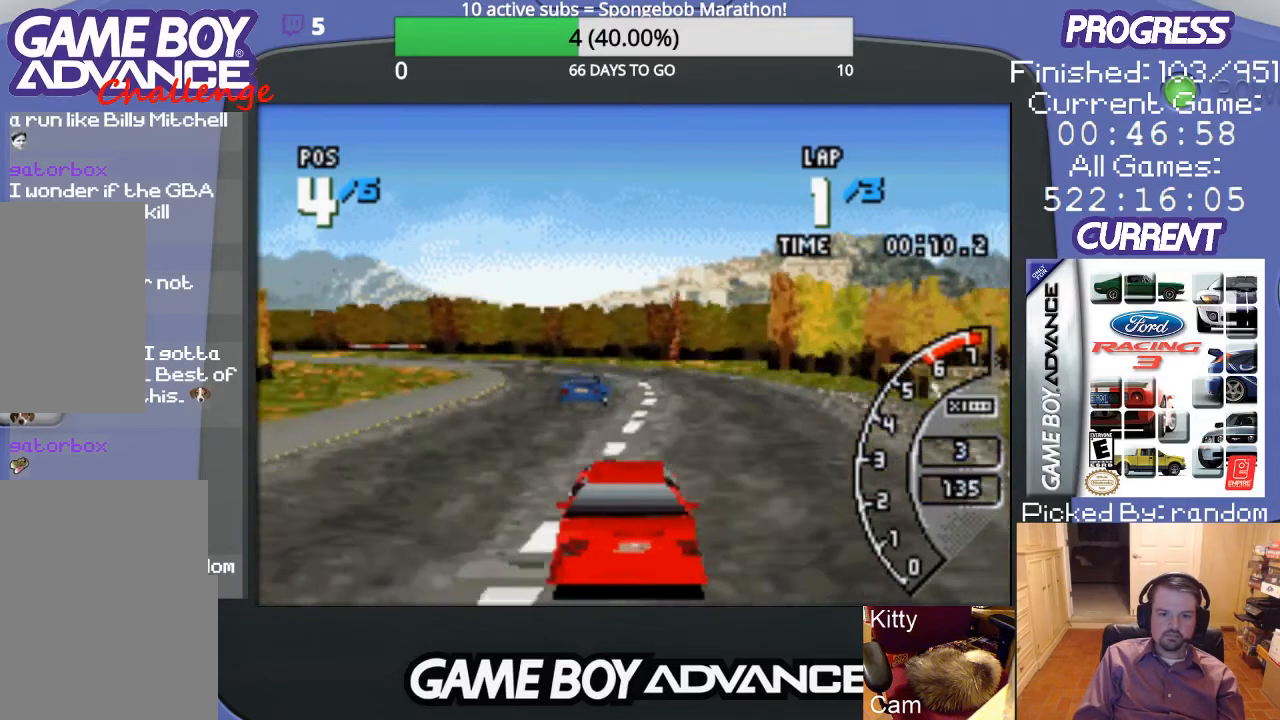
{"buttons": ["A", "DPAD_LEFT"], "events": [[133, "DPAD_LEFT", "down"], [267, "DPAD_LEFT", "up"], [367, "DPAD_LEFT", "down"]]}
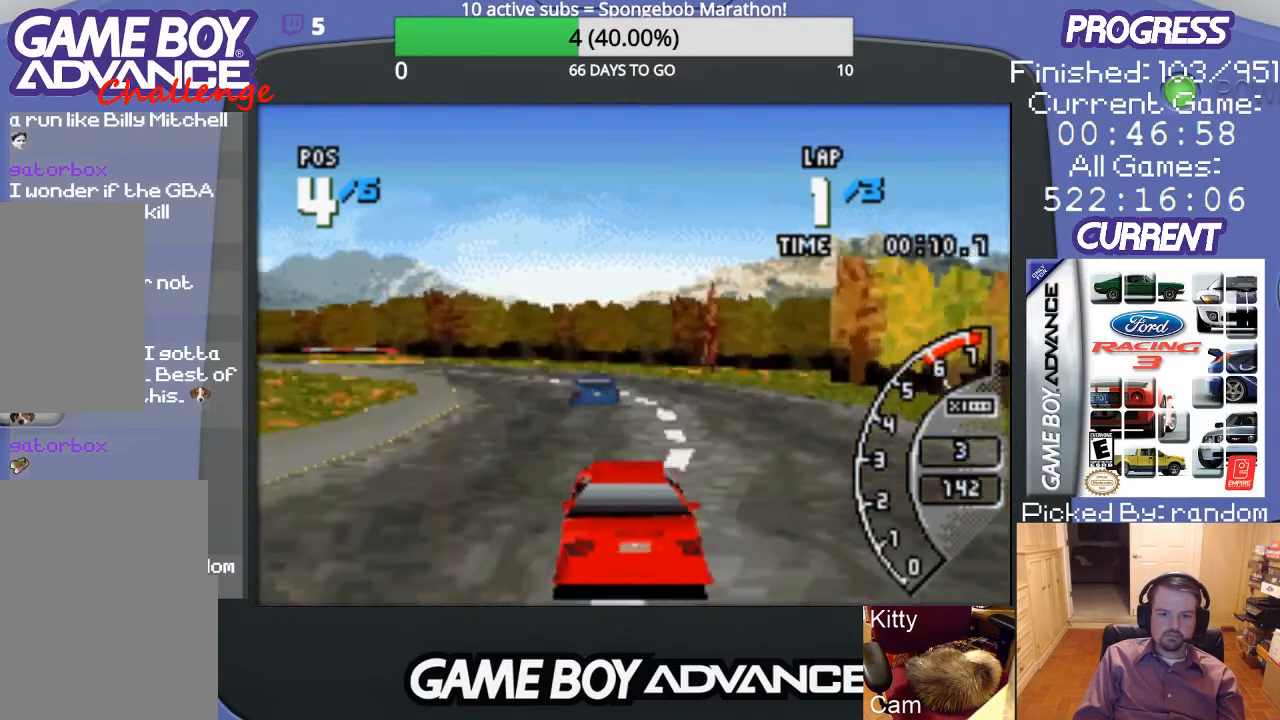
{"buttons": ["A"], "events": [[300, "DPAD_LEFT", "up"]]}
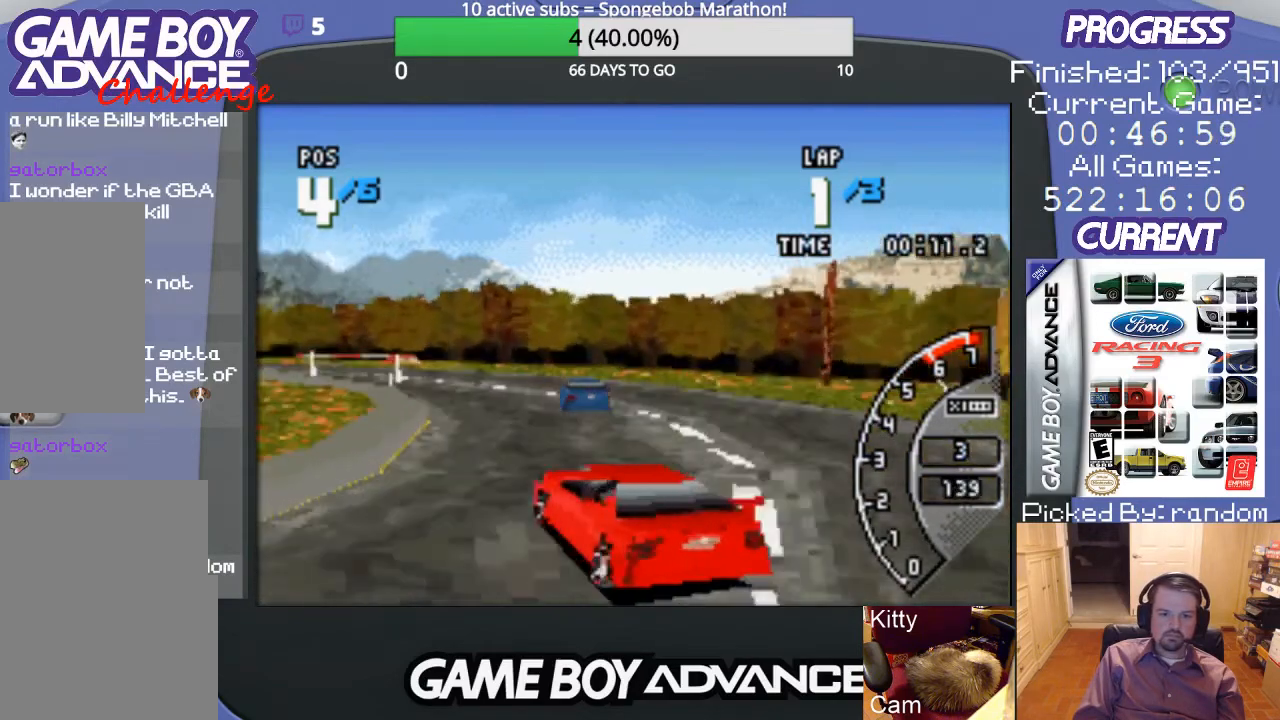
{"buttons": ["DPAD_LEFT"], "events": [[100, "DPAD_LEFT", "down"], [267, "DPAD_LEFT", "up"], [367, "DPAD_LEFT", "down"], [500, "A", "up"]]}
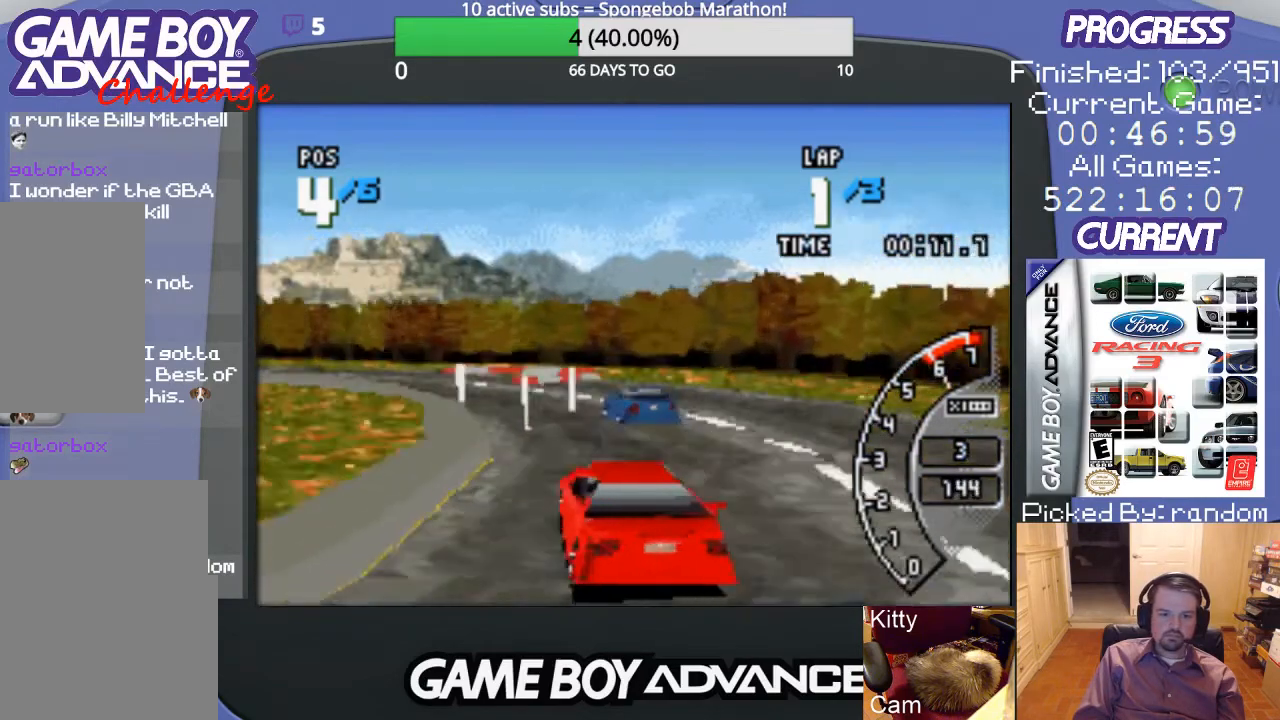
{"buttons": ["A", "DPAD_LEFT"], "events": [[100, "A", "down"], [167, "DPAD_LEFT", "up"], [467, "DPAD_LEFT", "down"]]}
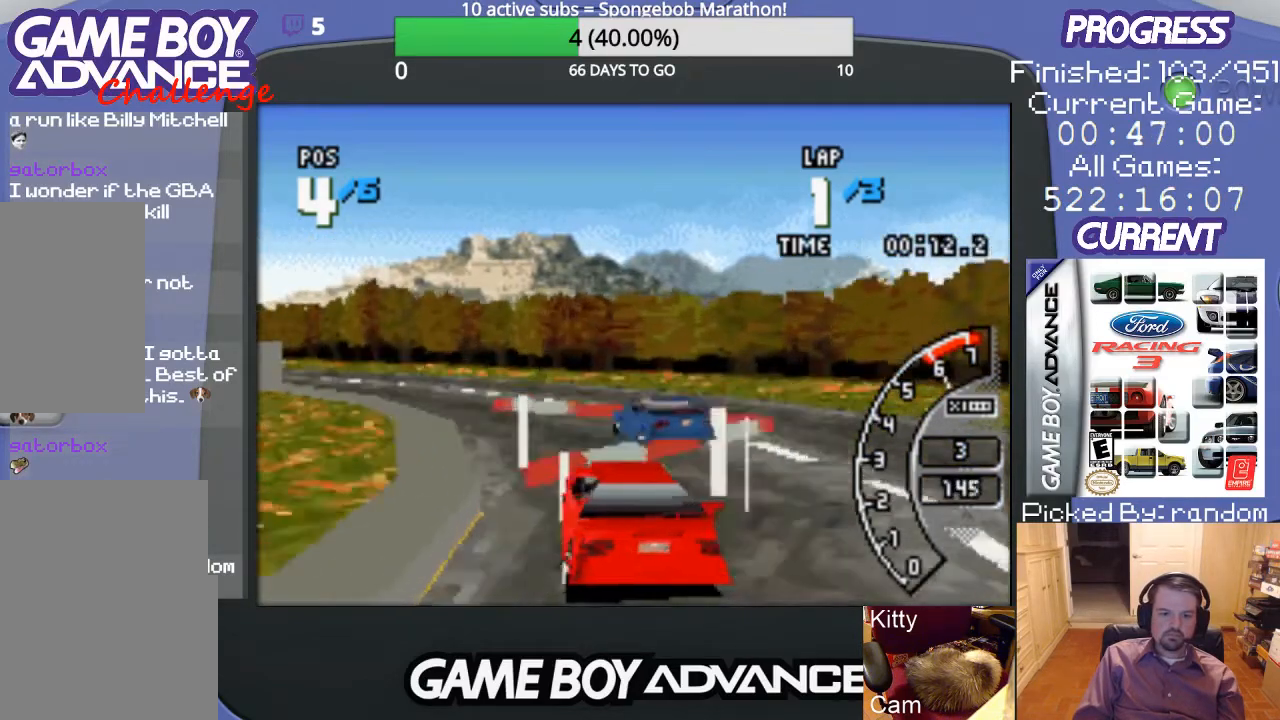
{"buttons": ["A", "DPAD_LEFT"], "events": [[233, "A", "up"], [333, "A", "down"]]}
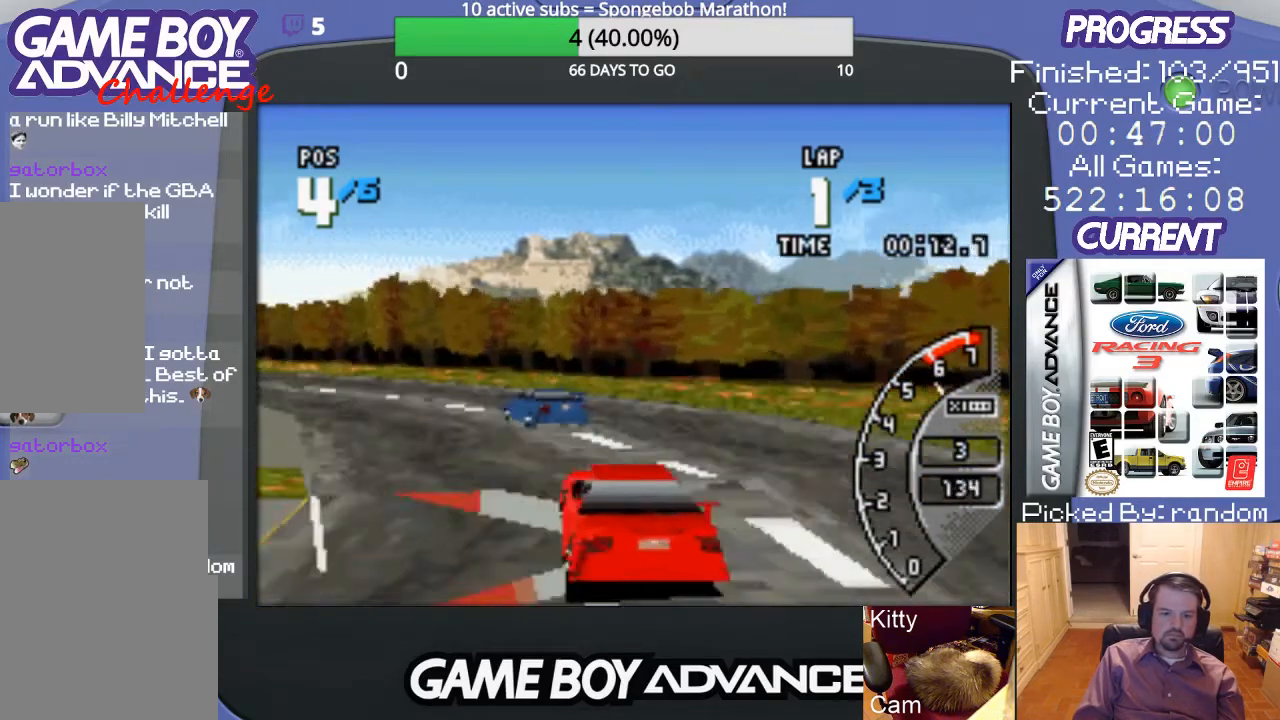
{"buttons": ["A", "DPAD_LEFT"], "events": [[200, "DPAD_LEFT", "up"], [267, "DPAD_LEFT", "down"]]}
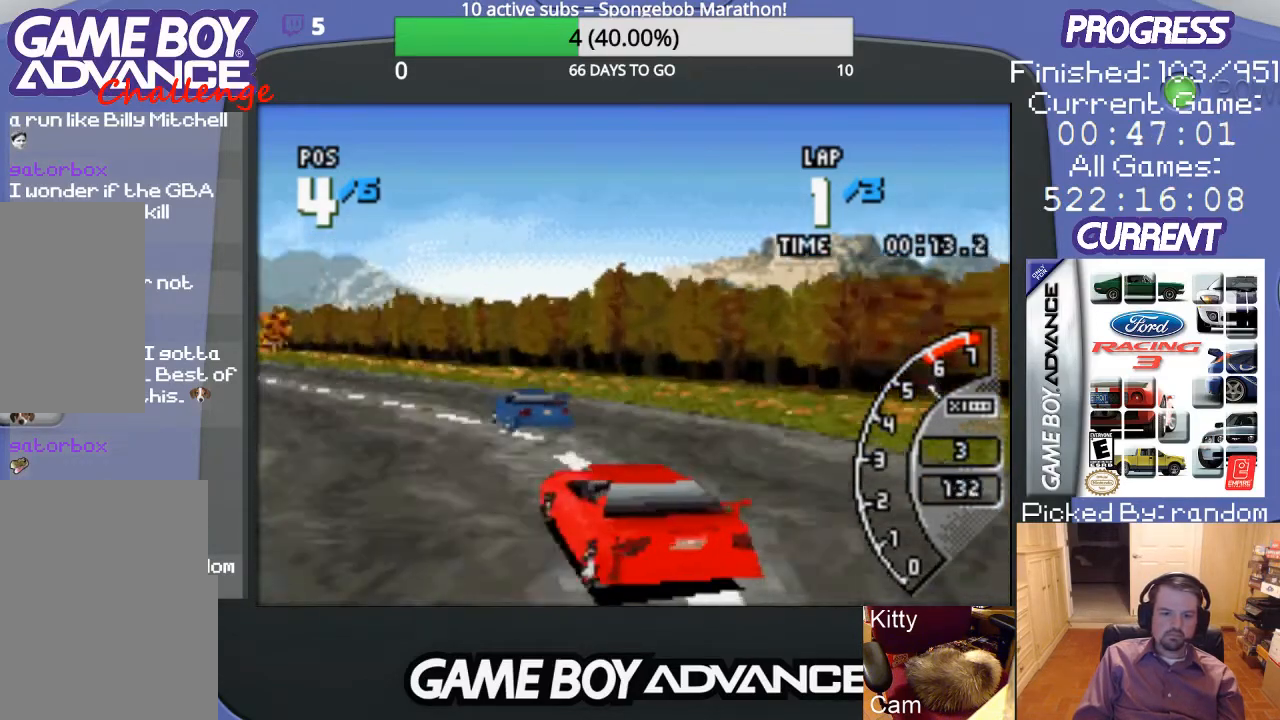
{"buttons": ["A"], "events": [[67, "DPAD_LEFT", "up"], [167, "DPAD_LEFT", "down"], [367, "DPAD_LEFT", "up"]]}
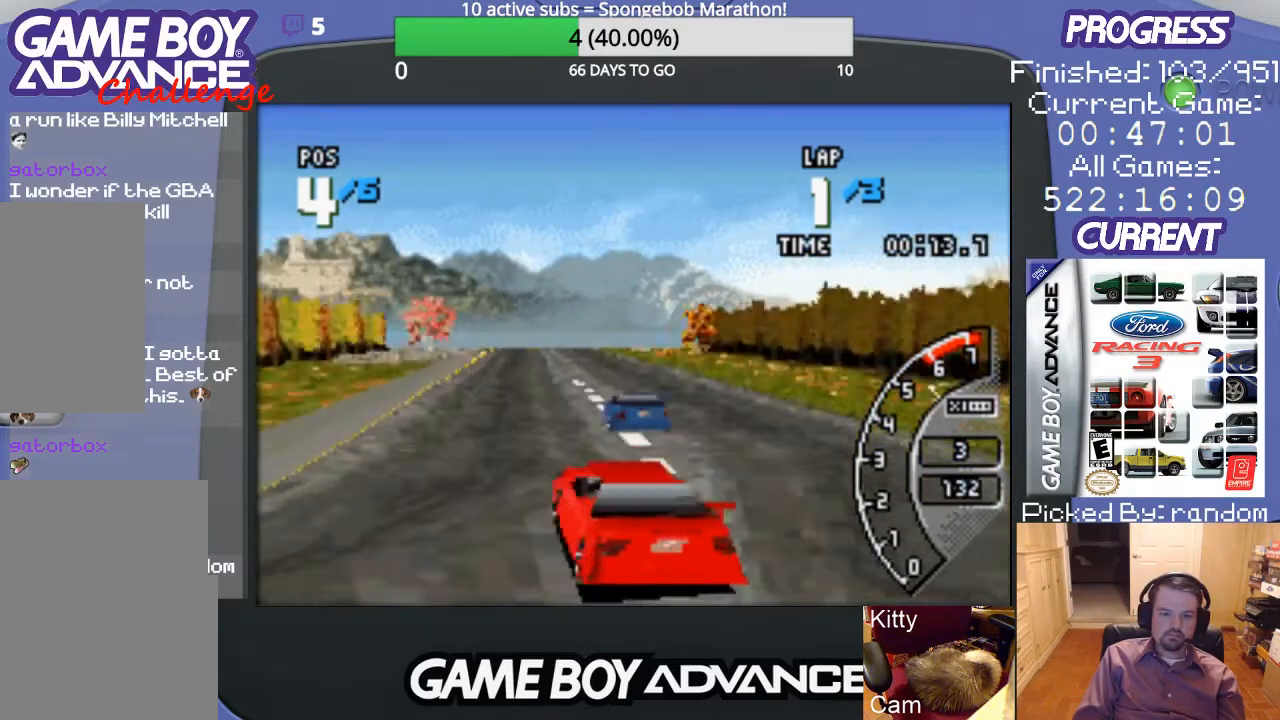
{"buttons": ["A", "DPAD_RIGHT"], "events": [[267, "DPAD_RIGHT", "down"]]}